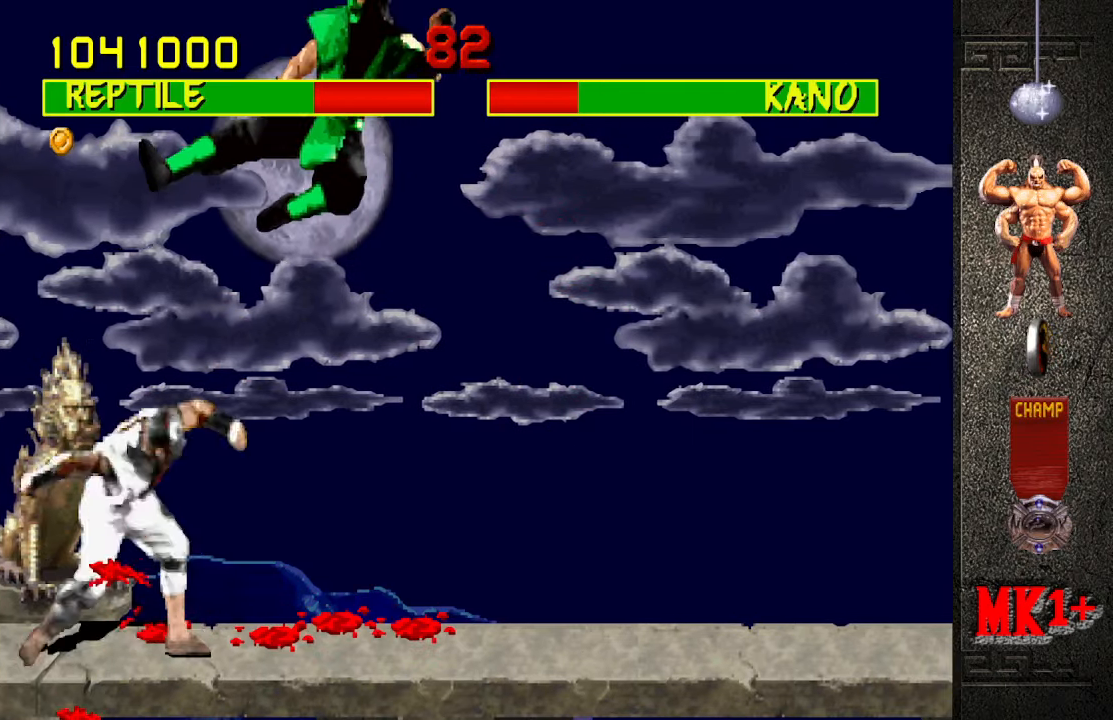
Gameplay with a controller (arcade stick); each line is a JSON object with the inputs held at the frame after it (dt_ms = milliseconds from this image to that frame). "events" lists button and stick changes between this image and that frame as [ms after this image, input, new state], when the widget could be followed in between. Not read: L3 R3.
{"dt_ms": 500, "buttons": [], "left_stick": "center", "events": []}
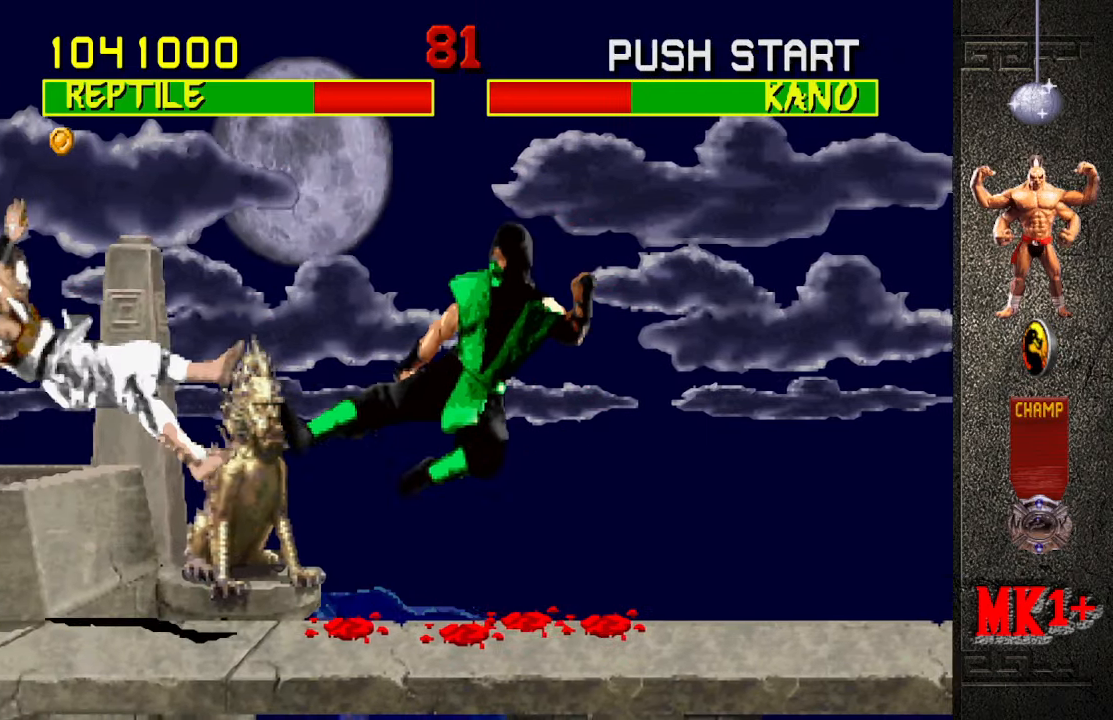
{"dt_ms": 500, "buttons": [], "left_stick": "center", "events": [[100, "left_stick", "up-left"], [266, "left_stick", "center"], [350, "CIRCLE", "down"], [500, "CIRCLE", "up"]]}
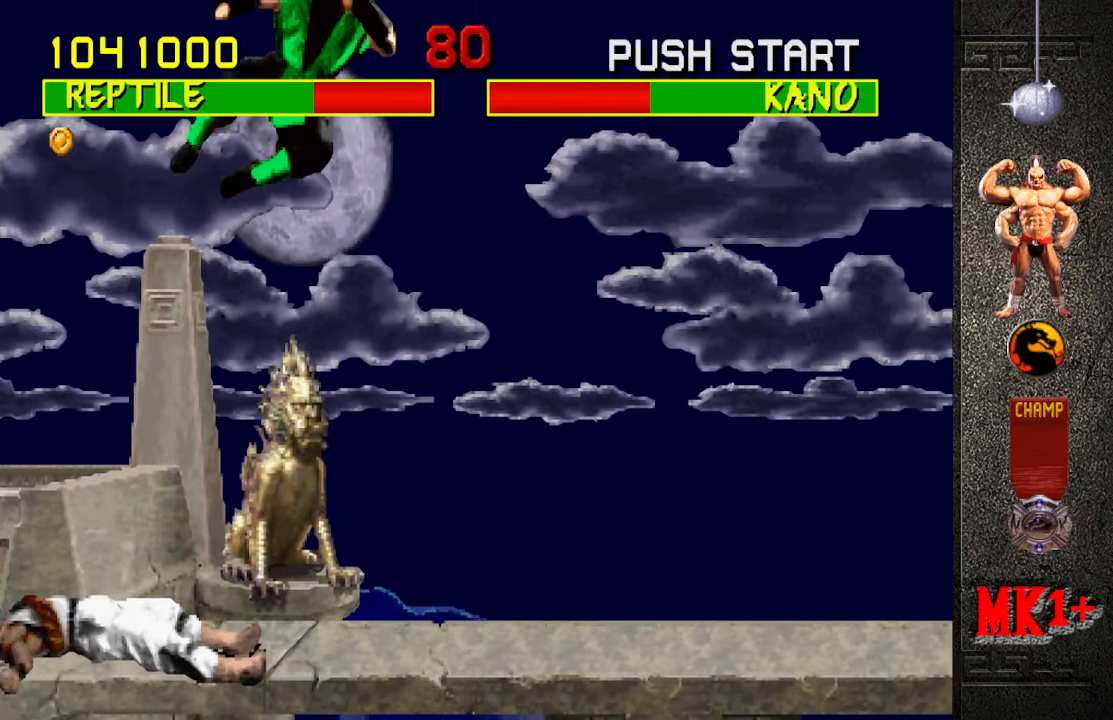
{"dt_ms": 500, "buttons": [], "left_stick": "center", "events": []}
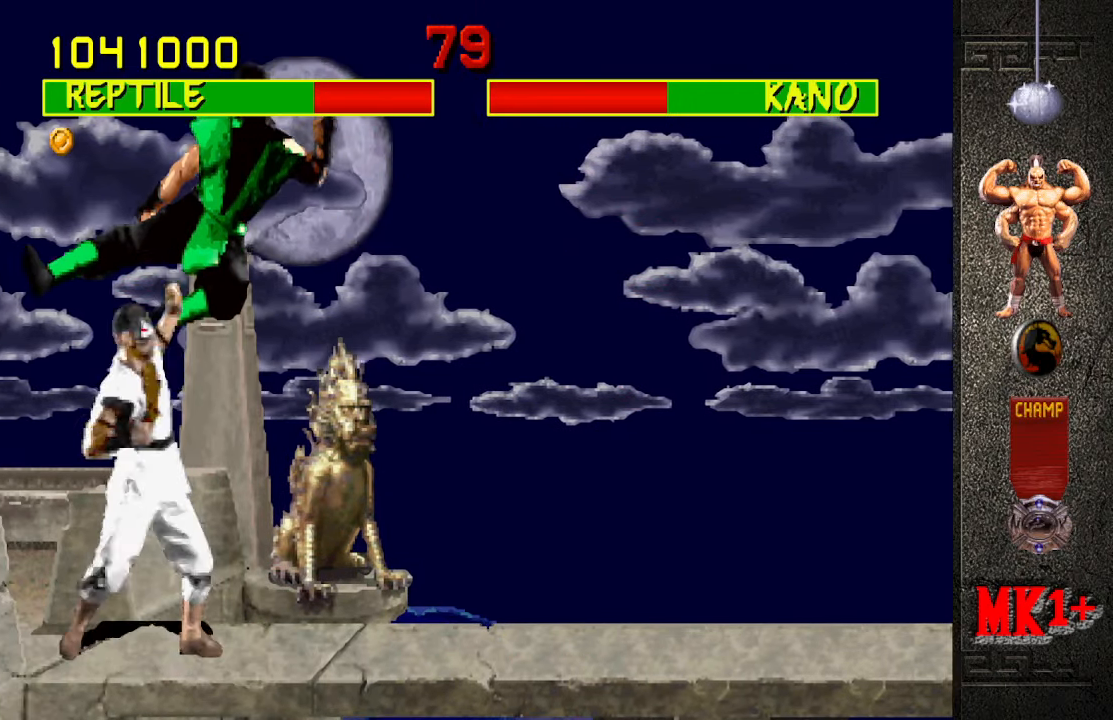
{"dt_ms": 1000, "buttons": [], "left_stick": "center"}
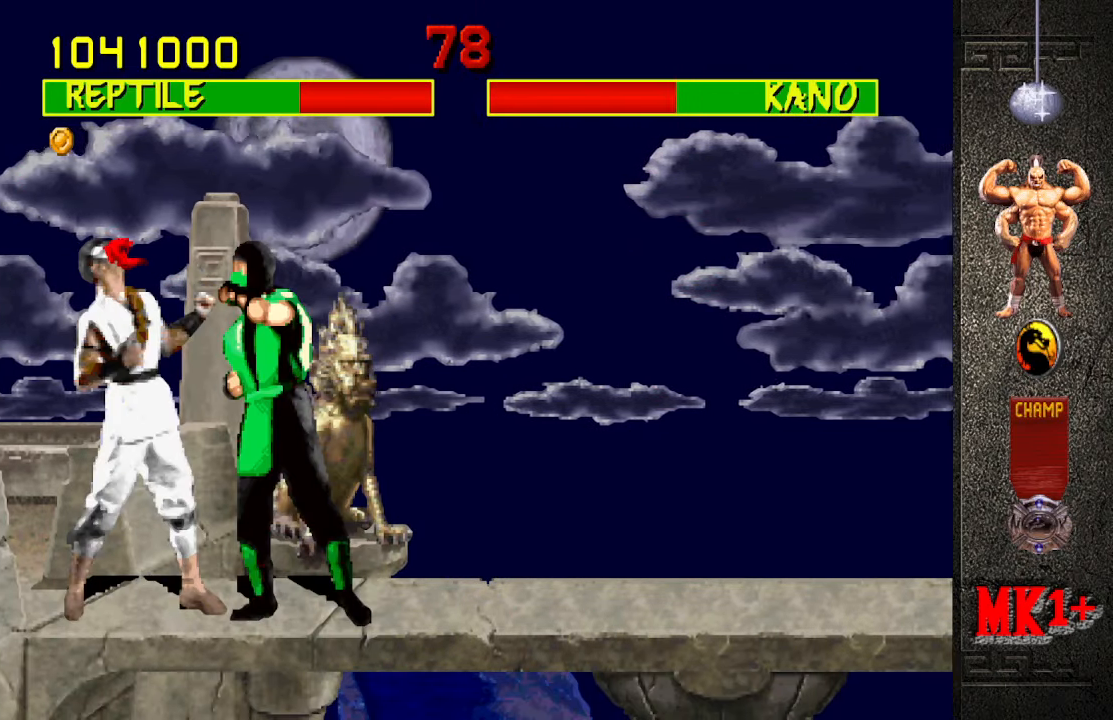
{"dt_ms": 500, "buttons": [], "left_stick": "center", "events": [[50, "SQUARE", "down"], [150, "SQUARE", "up"], [200, "SQUARE", "down"], [300, "SQUARE", "up"]]}
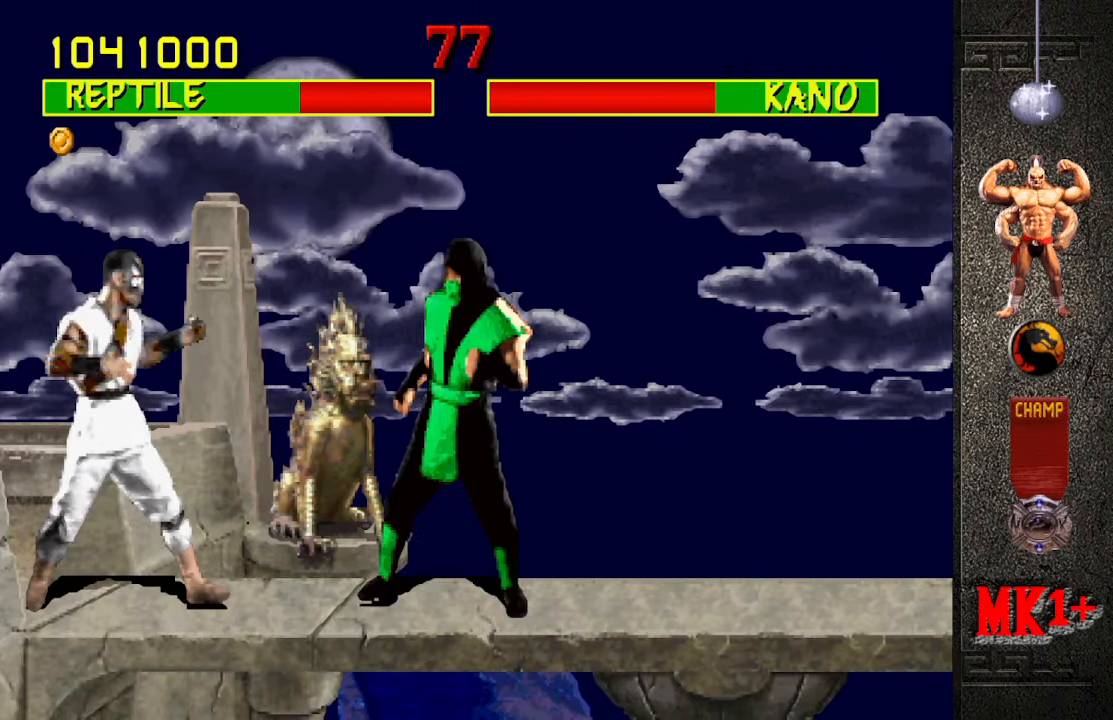
{"dt_ms": 500, "buttons": [], "left_stick": "center", "events": [[66, "left_stick", "right"], [133, "CIRCLE", "down"], [133, "CROSS", "down"], [133, "R1", "down"], [283, "CROSS", "up"], [300, "CIRCLE", "up"], [316, "R1", "up"], [350, "left_stick", "center"]]}
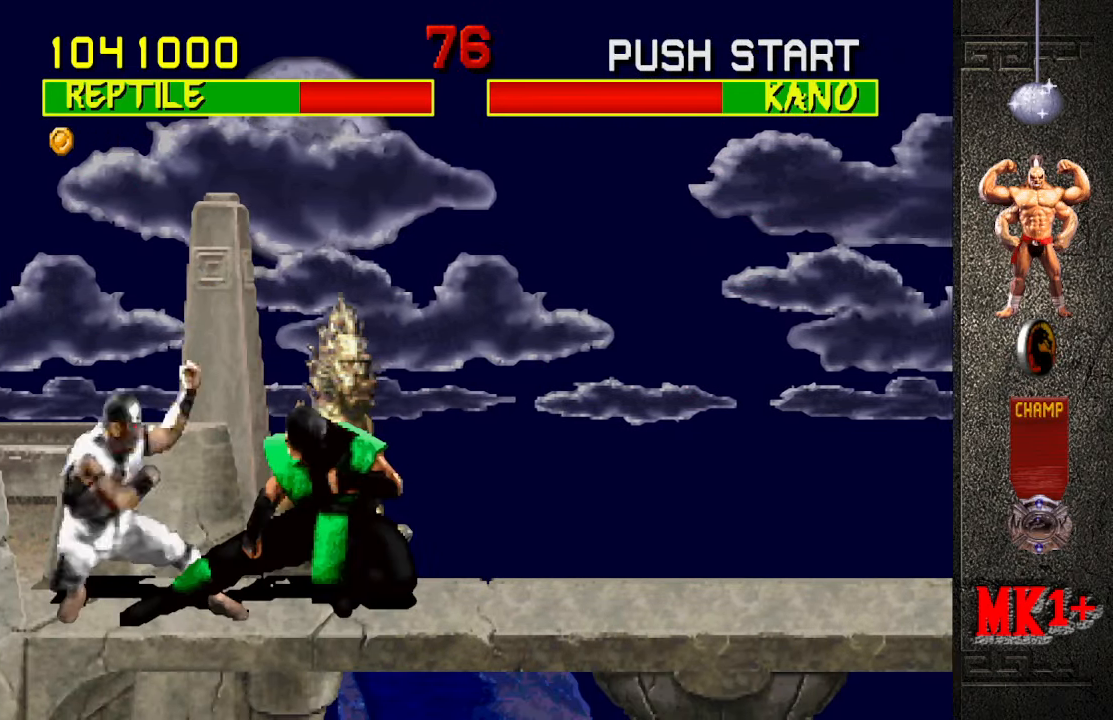
{"dt_ms": 500, "buttons": ["R1"], "left_stick": "down-right", "events": [[166, "R1", "down"], [166, "left_stick", "down-right"]]}
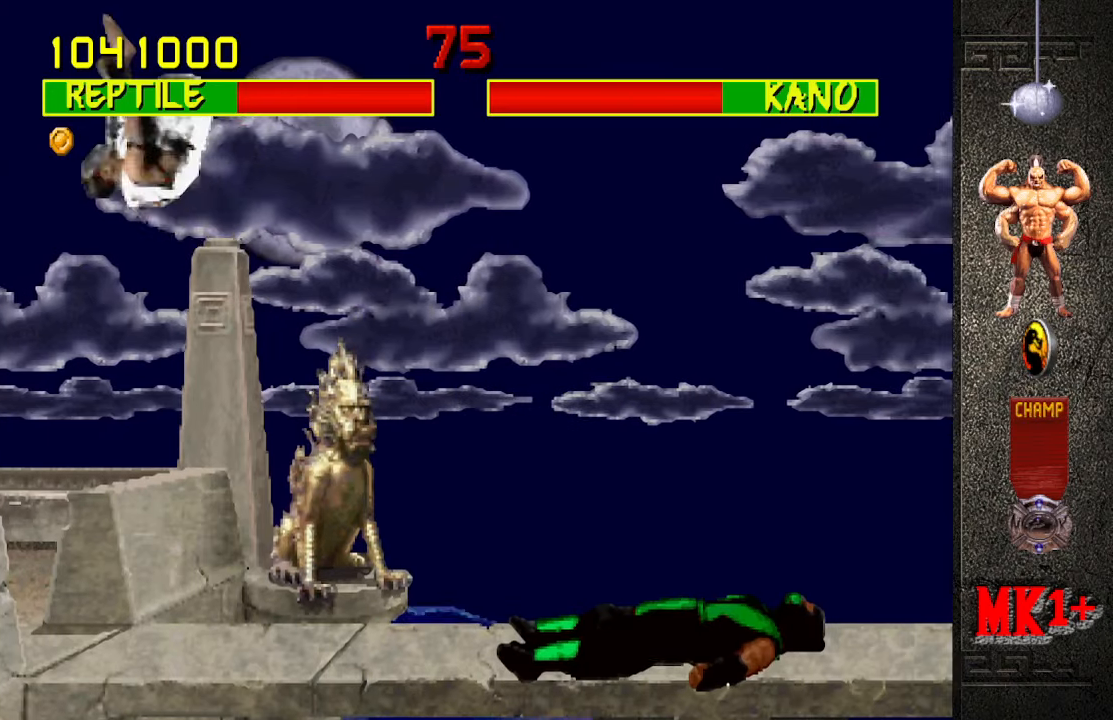
{"dt_ms": 500, "buttons": [], "left_stick": "left", "events": [[117, "R1", "up"], [183, "left_stick", "down"], [500, "left_stick", "left"]]}
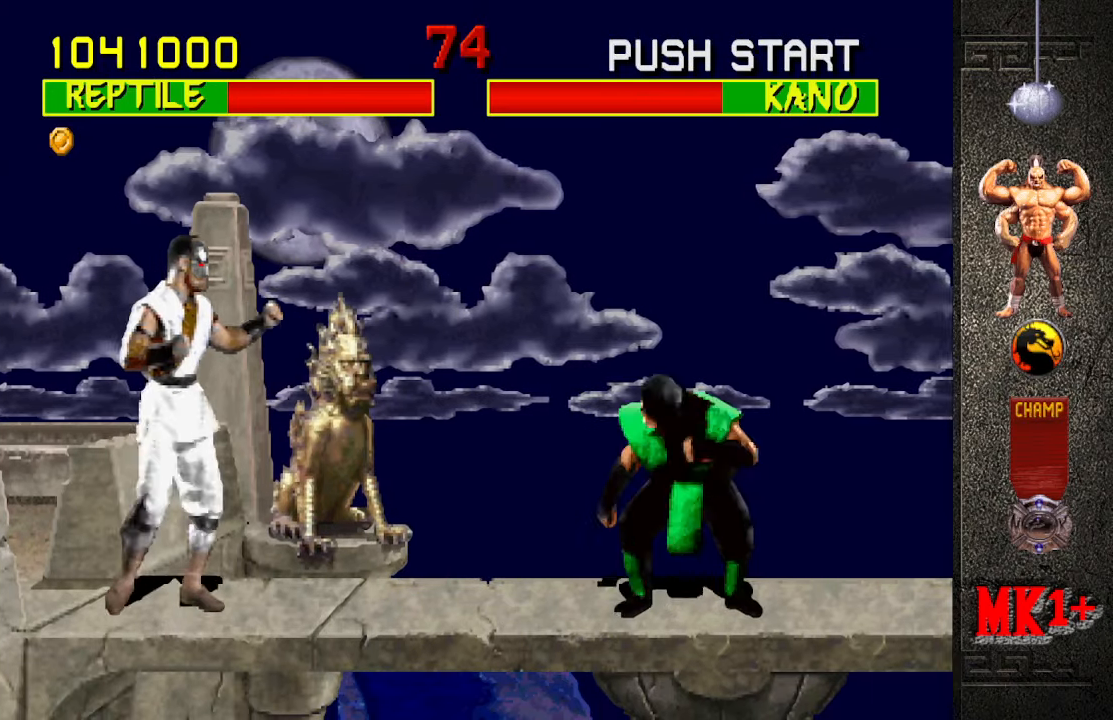
{"dt_ms": 500, "buttons": [], "left_stick": "center", "events": [[50, "left_stick", "up-left"], [217, "left_stick", "center"], [300, "CIRCLE", "down"], [433, "CIRCLE", "up"]]}
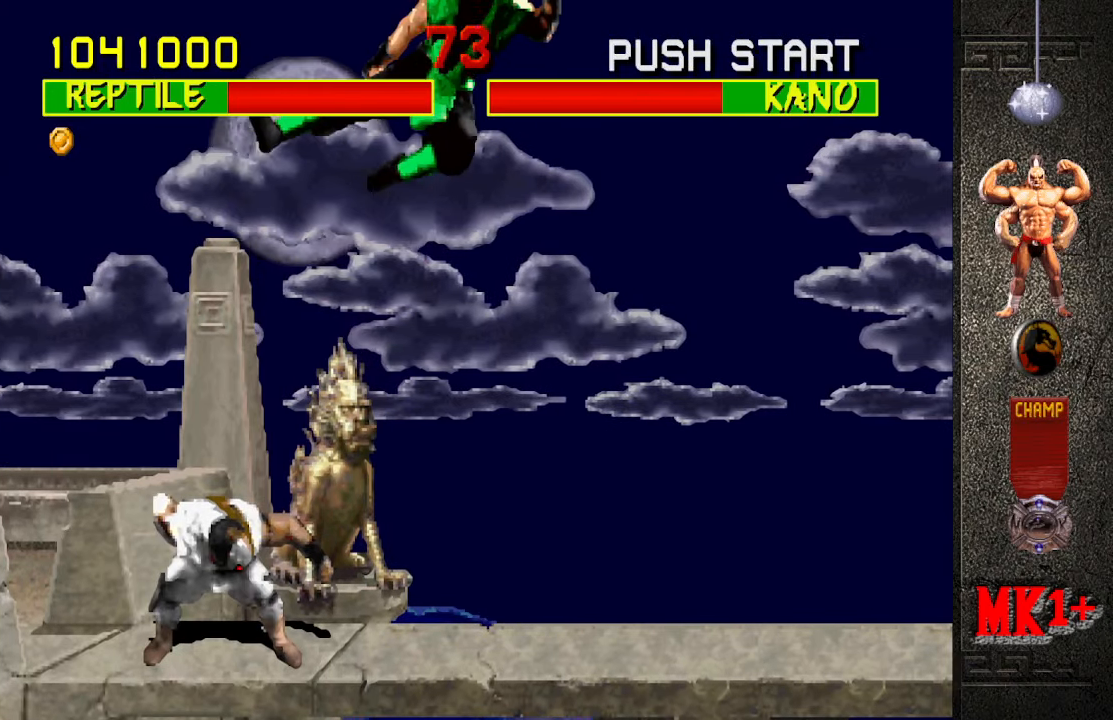
{"dt_ms": 500, "buttons": ["R1"], "left_stick": "down-right", "events": [[250, "R1", "down"], [250, "left_stick", "down-right"]]}
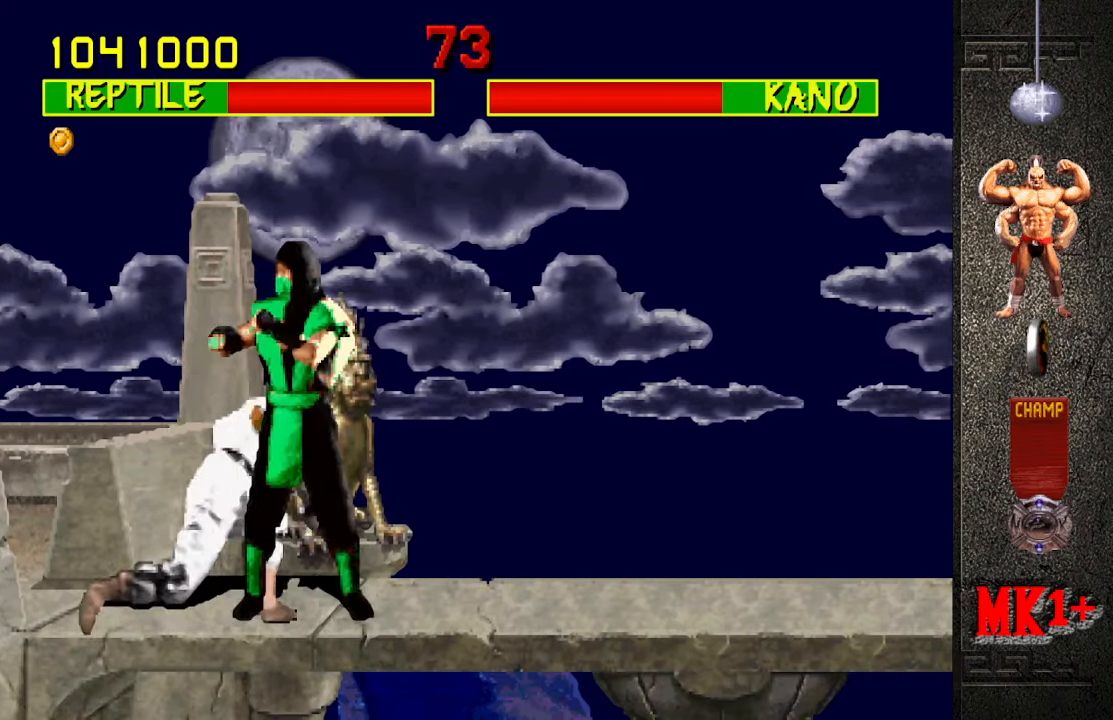
{"dt_ms": 500, "buttons": ["R1"], "left_stick": "left", "events": [[167, "R1", "up"], [183, "left_stick", "center"], [233, "CROSS", "down"], [233, "left_stick", "left"], [317, "CROSS", "up"], [383, "CROSS", "down"], [433, "CROSS", "up"], [433, "R1", "down"]]}
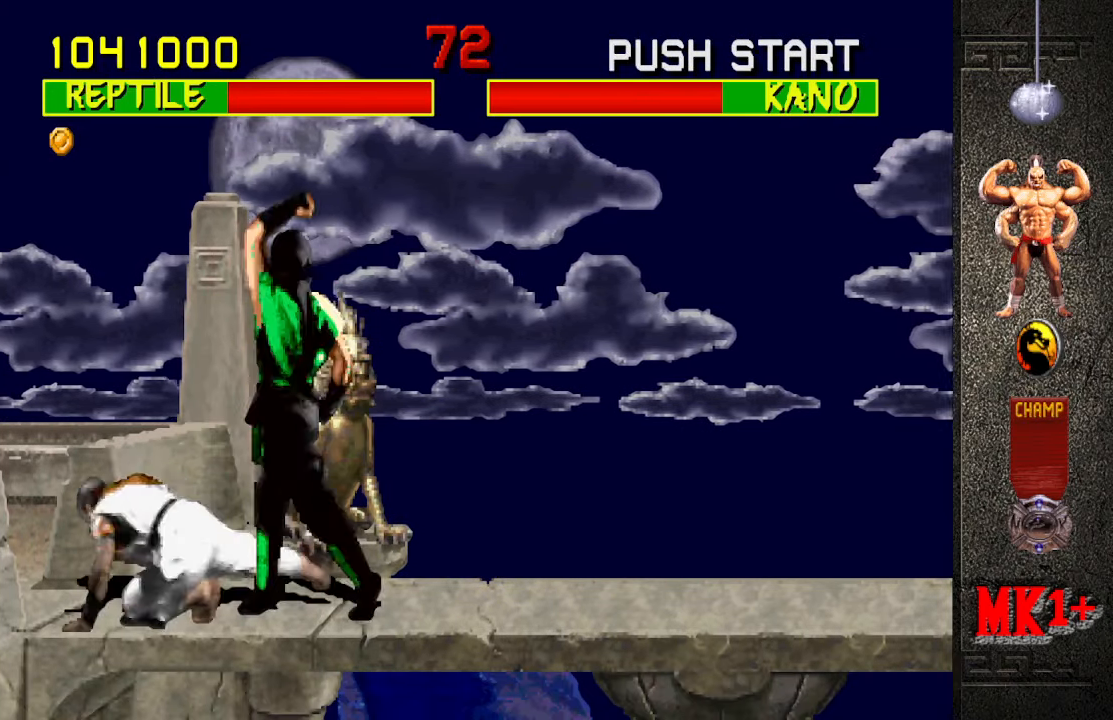
{"dt_ms": 500, "buttons": ["R1"], "left_stick": "down-right", "events": [[33, "left_stick", "down-right"]]}
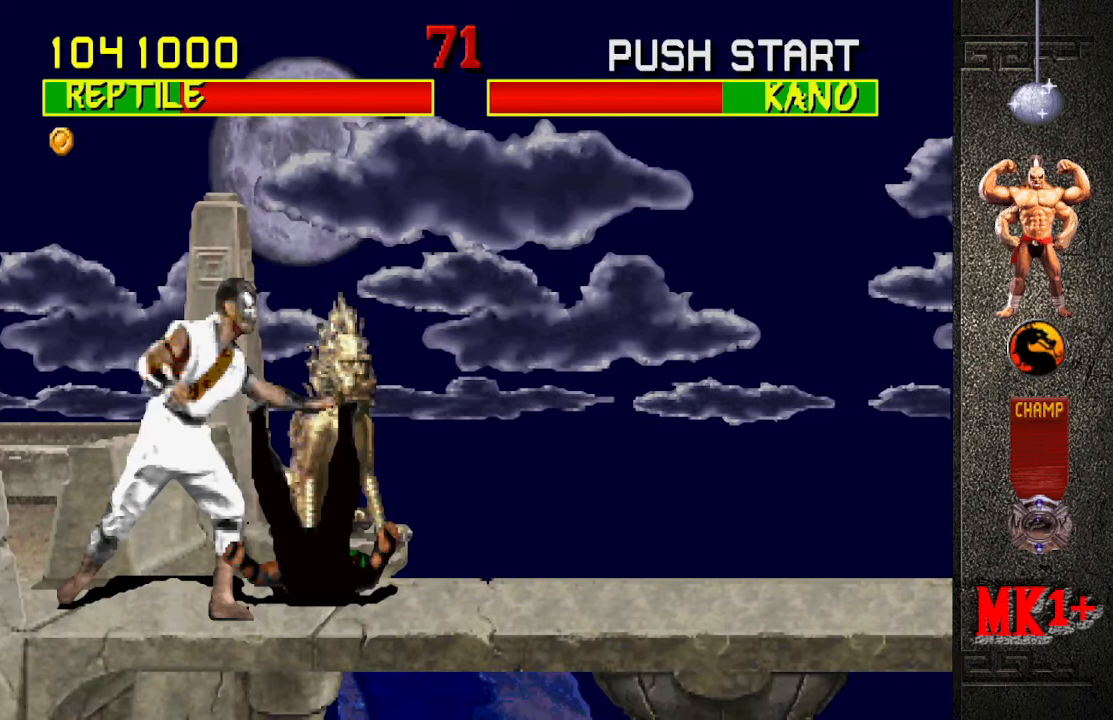
{"dt_ms": 500, "buttons": ["R1"], "left_stick": "down-right", "events": []}
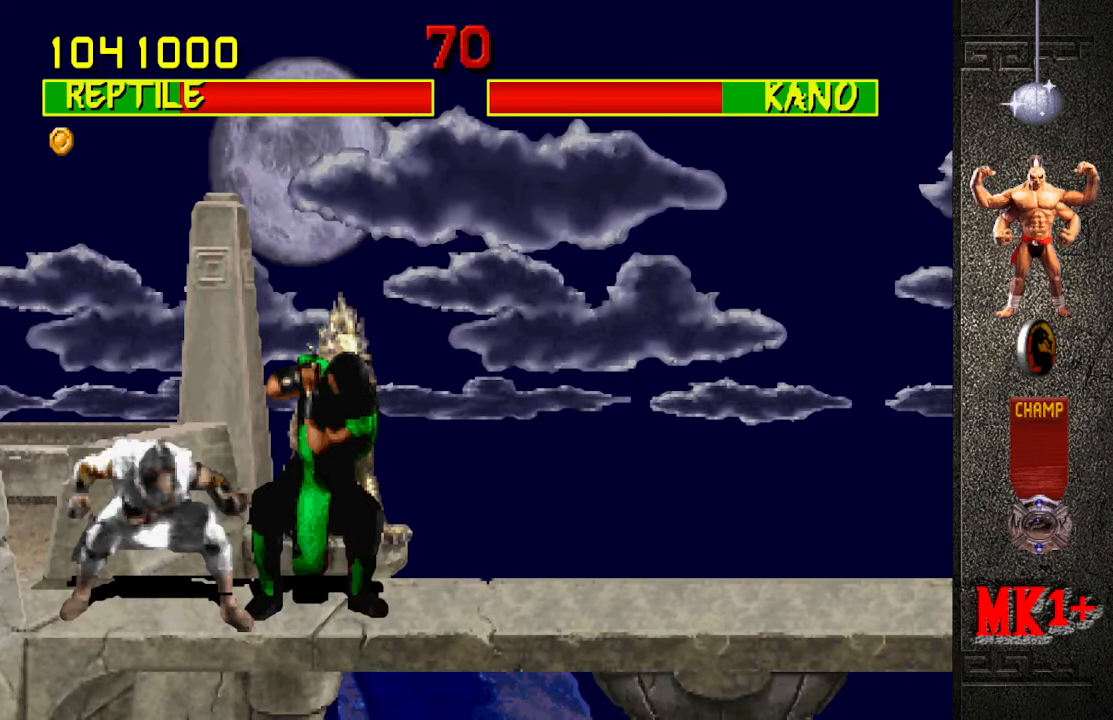
{"dt_ms": 500, "buttons": ["CROSS", "R1"], "left_stick": "right", "events": [[283, "R1", "up"], [283, "left_stick", "right"], [317, "CROSS", "down"], [417, "R1", "down"], [450, "CROSS", "up"], [500, "CROSS", "down"]]}
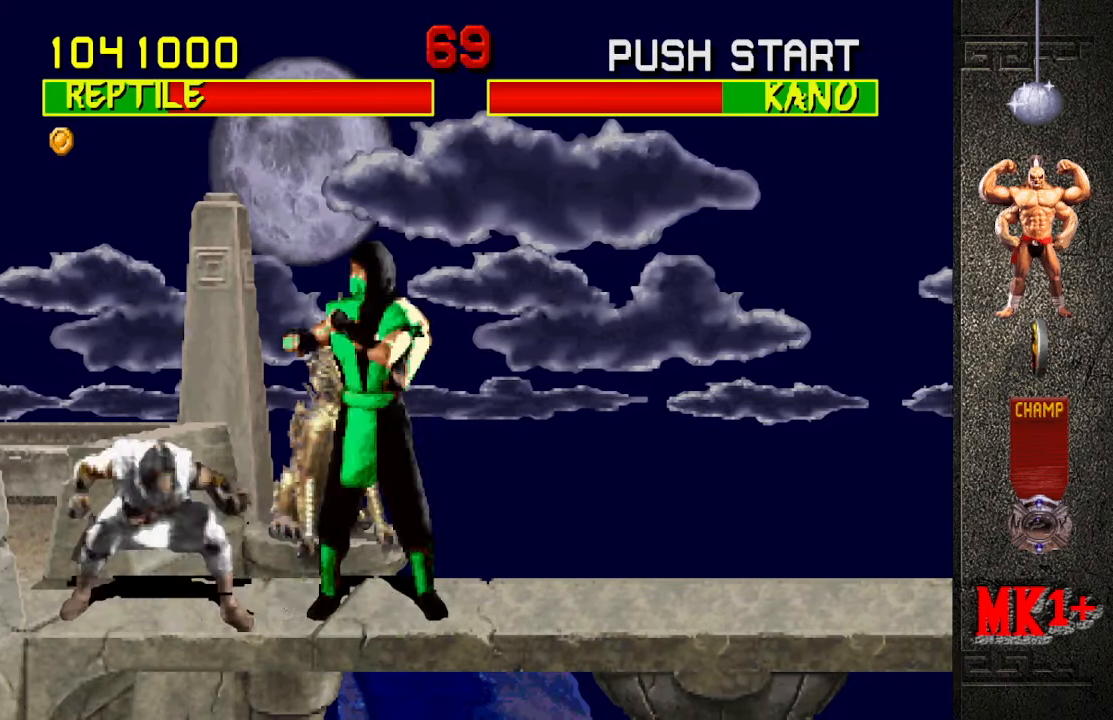
{"dt_ms": 500, "buttons": ["CIRCLE", "R1"], "left_stick": "down-right", "events": [[17, "CIRCLE", "down"], [50, "CIRCLE", "up"], [100, "CROSS", "up"], [183, "CIRCLE", "down"], [233, "left_stick", "down-right"]]}
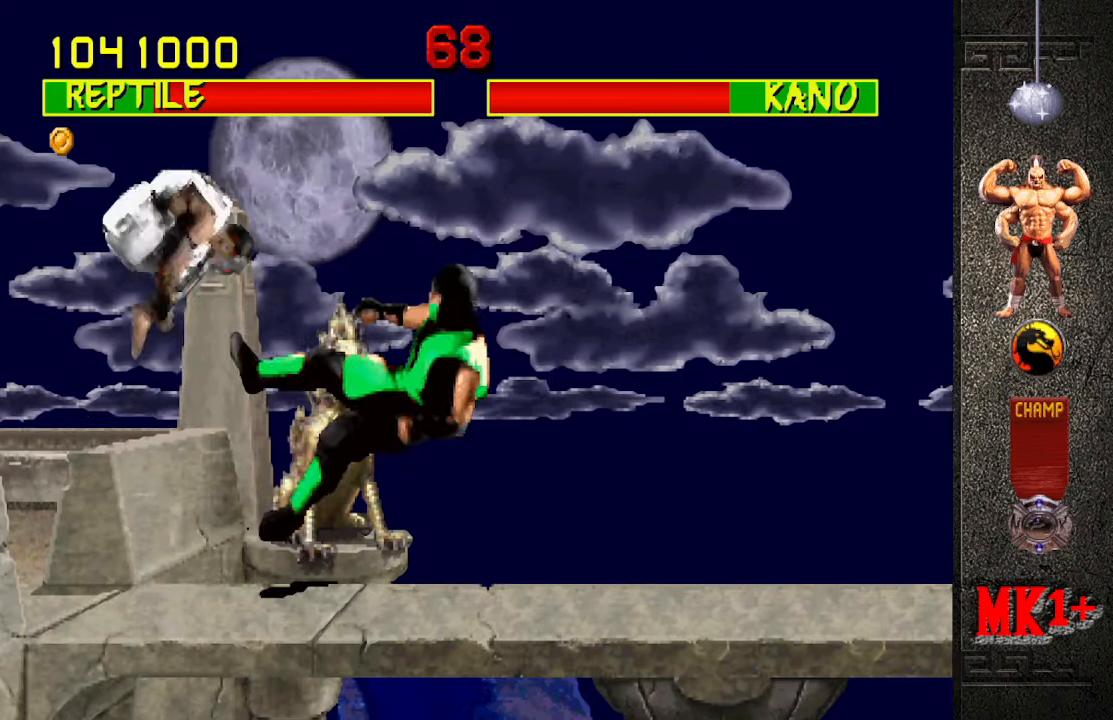
{"dt_ms": 500, "buttons": ["R1"], "left_stick": "down-right", "events": [[117, "CIRCLE", "up"]]}
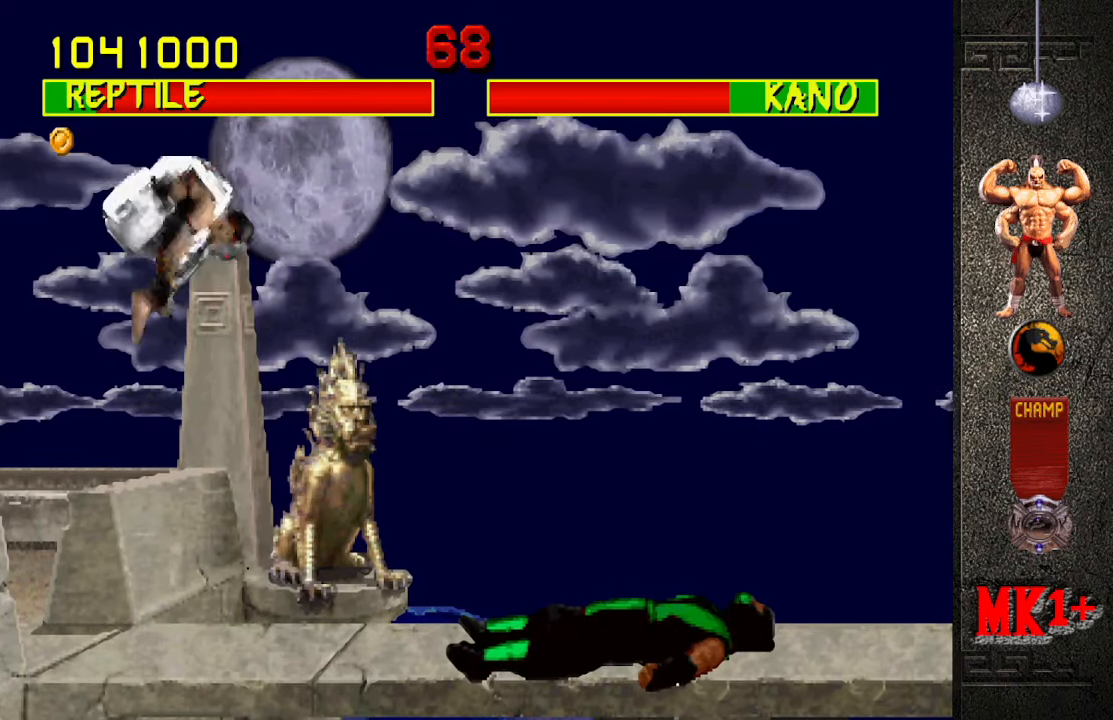
{"dt_ms": 500, "buttons": [], "left_stick": "right", "events": [[100, "R1", "up"], [250, "left_stick", "right"]]}
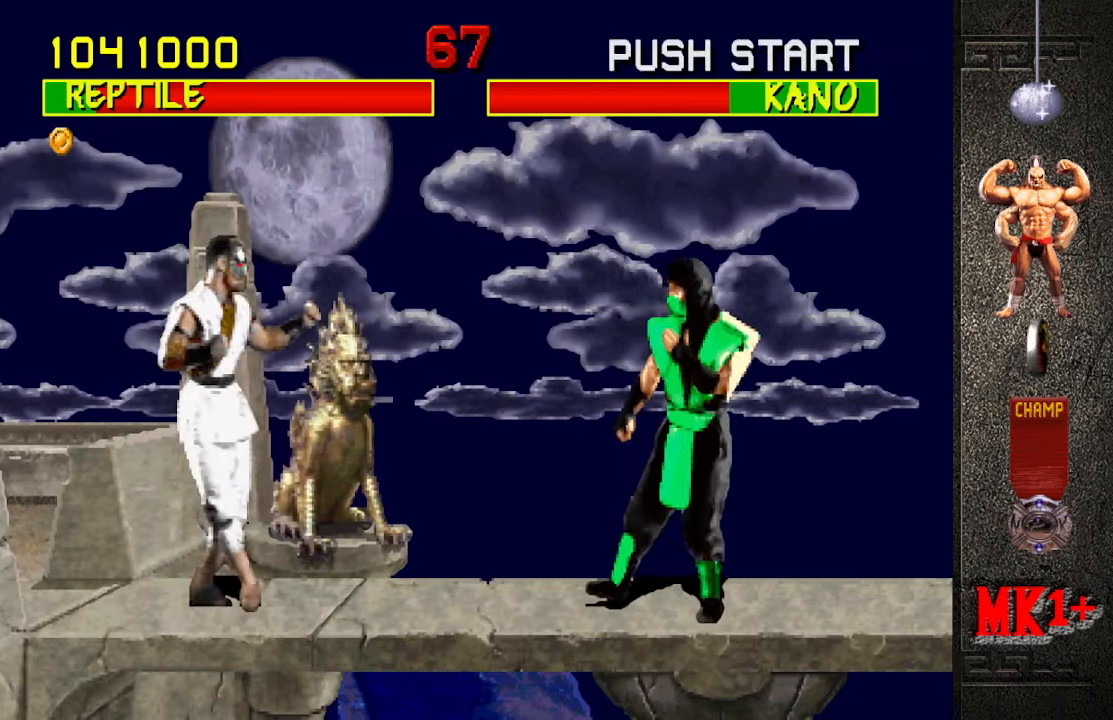
{"dt_ms": 500, "buttons": [], "left_stick": "up-right"}
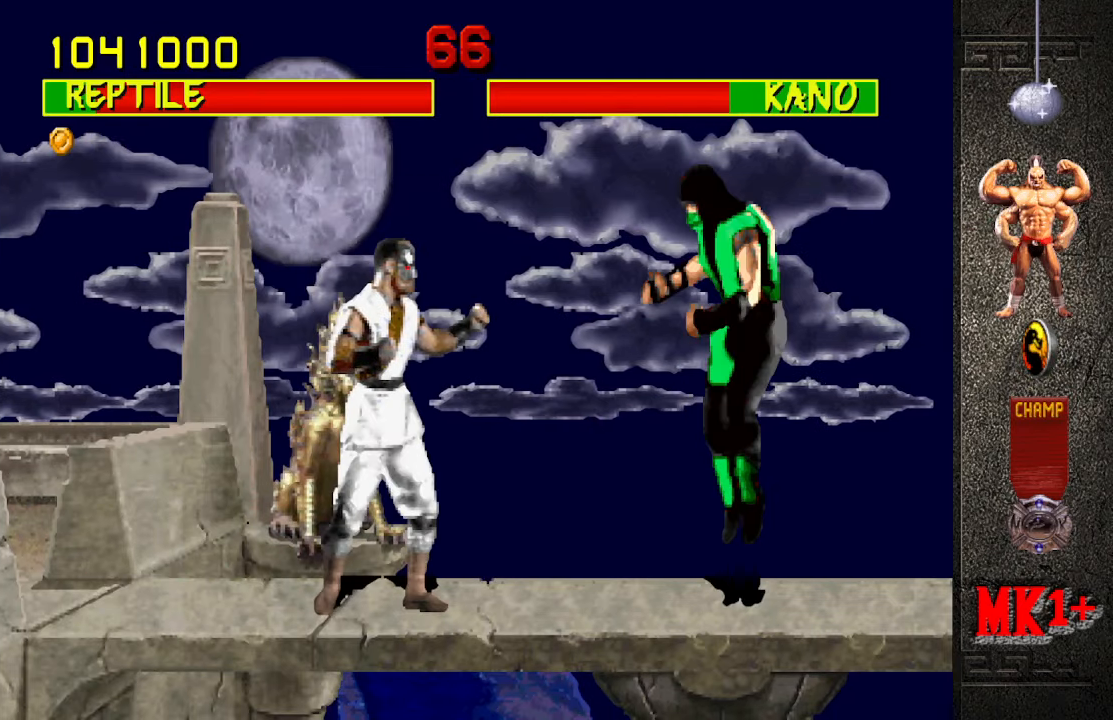
{"dt_ms": 500, "buttons": [], "left_stick": "right", "events": [[67, "left_stick", "right"]]}
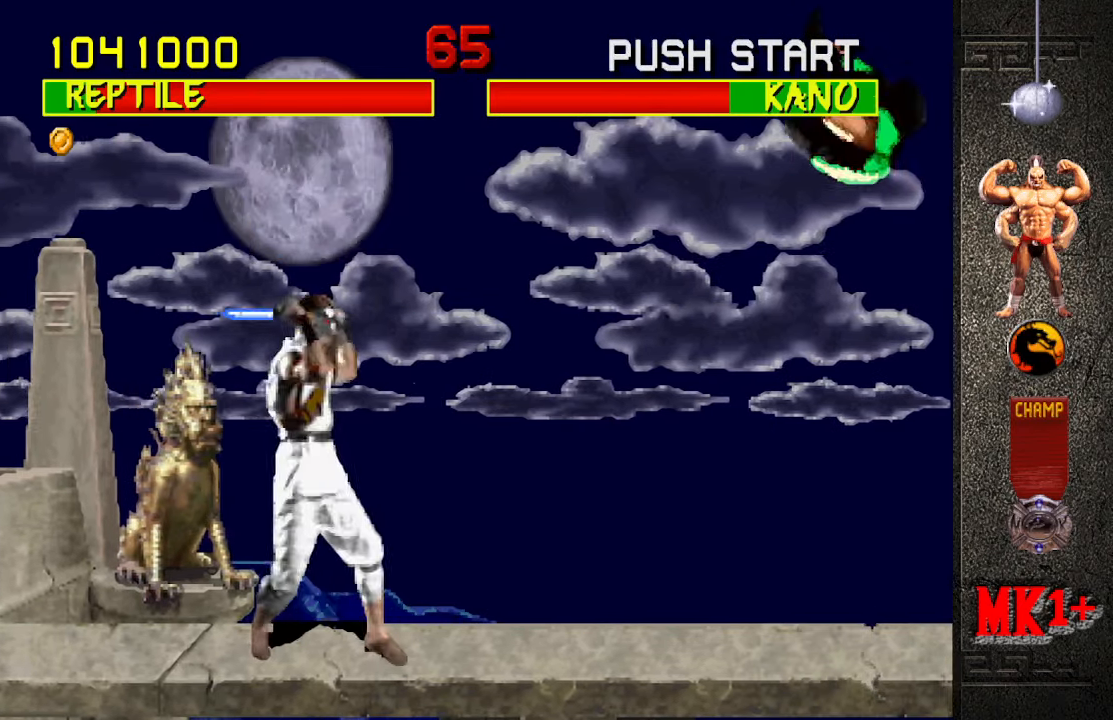
{"dt_ms": 500, "buttons": [], "left_stick": "left"}
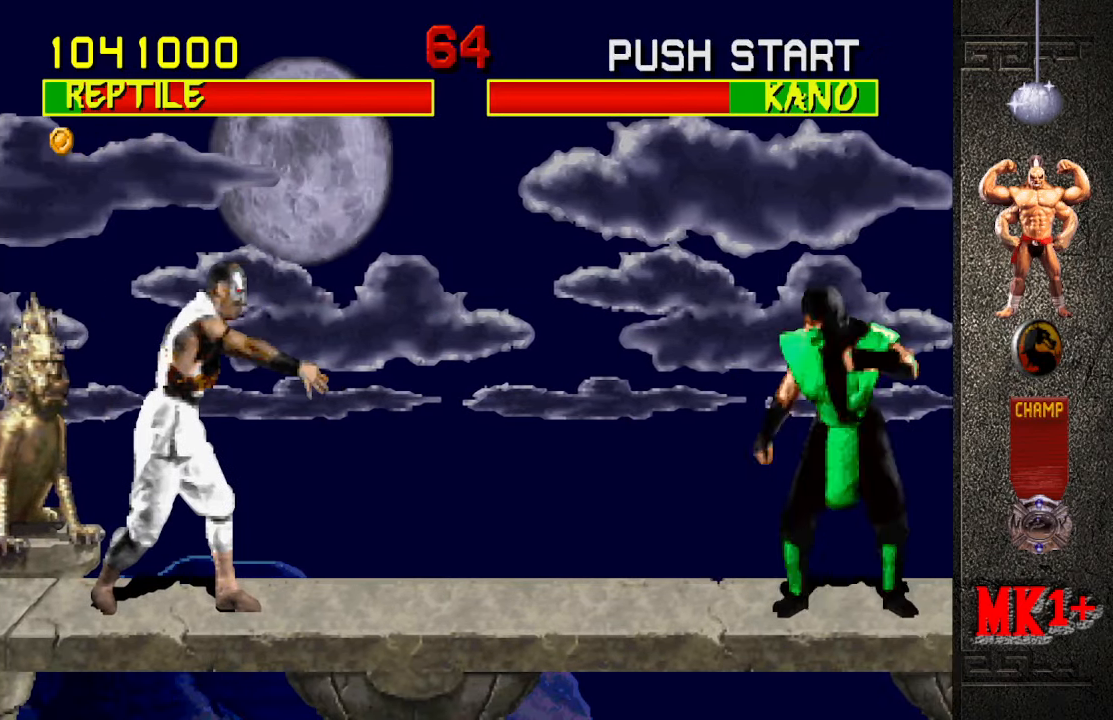
{"dt_ms": 500, "buttons": [], "left_stick": "center", "events": [[34, "left_stick", "up-left"], [250, "left_stick", "center"], [400, "CIRCLE", "down"], [484, "CIRCLE", "up"]]}